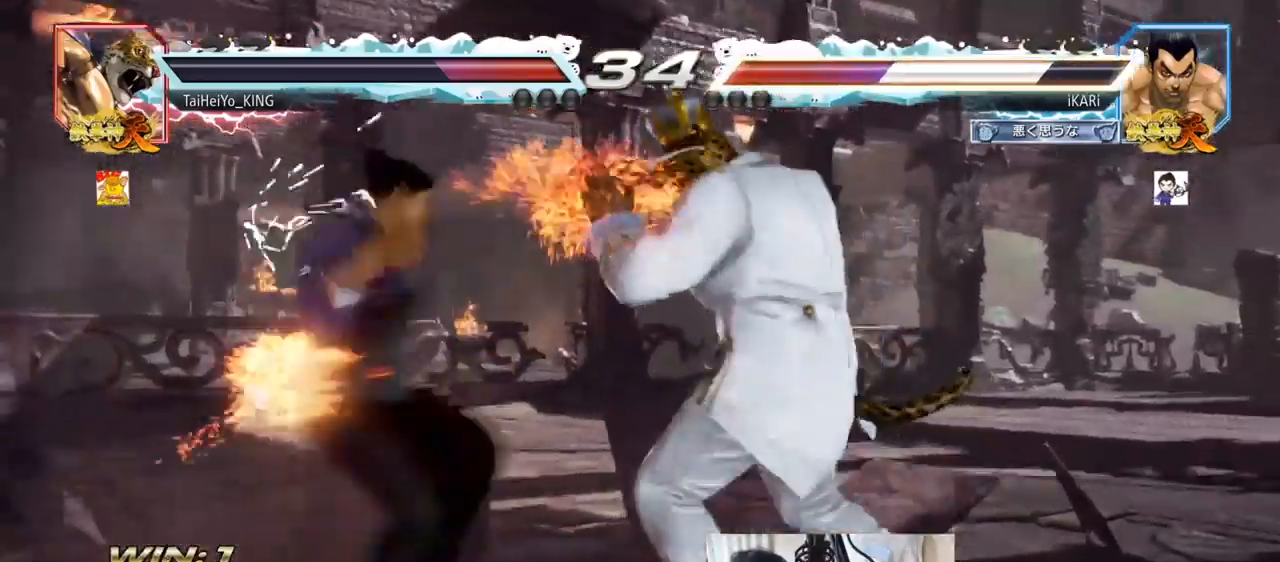
Gameplay with a controller (arcade stick); each line is a JSON object with the inputs held at the frame after it. "events" lists button and stick changes between this image and that frame as [ms after this image, input, new state], when the widget could be followed in between. Not read: L3 R3.
{"buttons": [], "left_stick": "center", "events": [[433, "TRIANGLE", "down"], [483, "TRIANGLE", "up"]]}
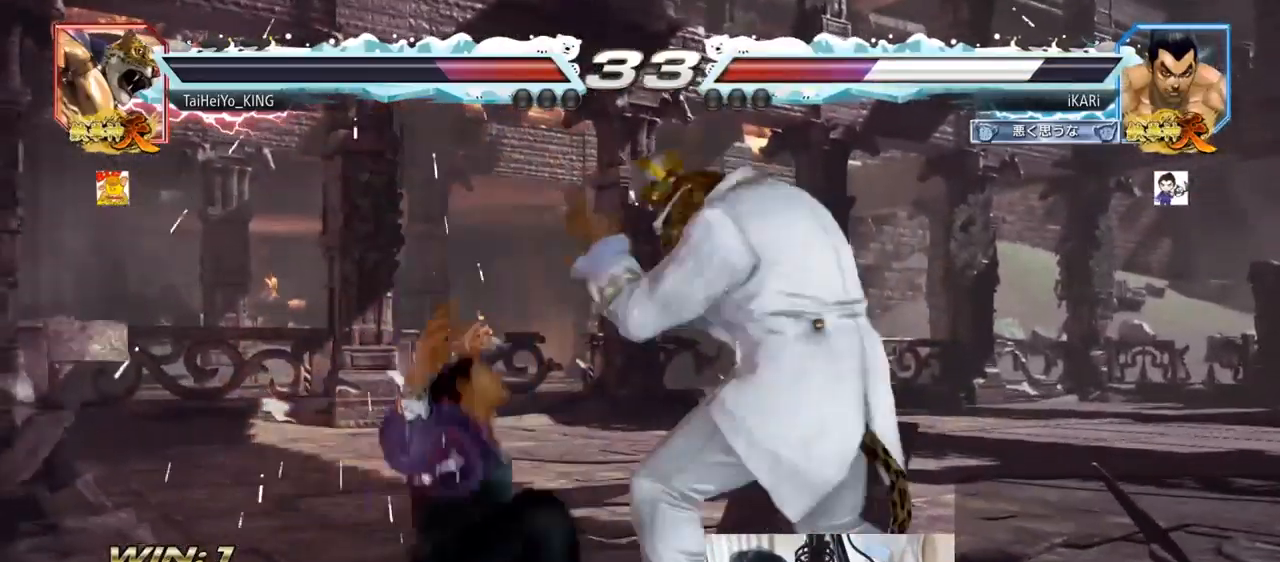
{"buttons": [], "left_stick": "center", "events": [[17, "TRIANGLE", "down"], [84, "TRIANGLE", "up"], [117, "TRIANGLE", "down"], [167, "TRIANGLE", "up"], [217, "TRIANGLE", "down"], [267, "TRIANGLE", "up"], [300, "TRIANGLE", "down"], [367, "TRIANGLE", "up"]]}
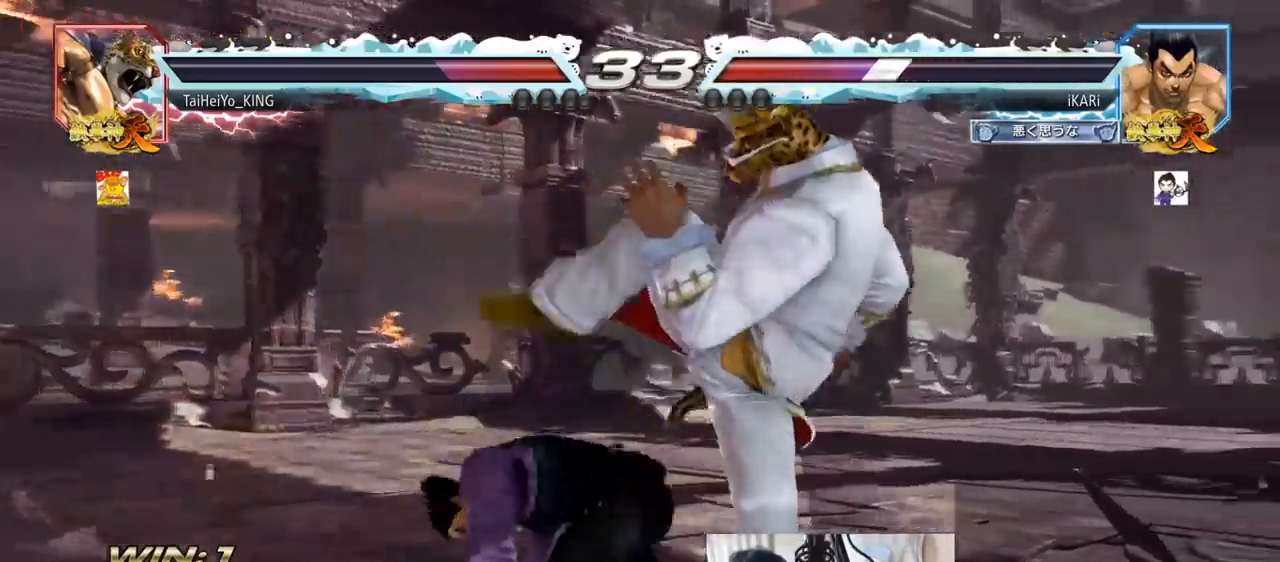
{"buttons": [], "left_stick": "center", "events": [[283, "left_stick", "up"], [467, "left_stick", "center"]]}
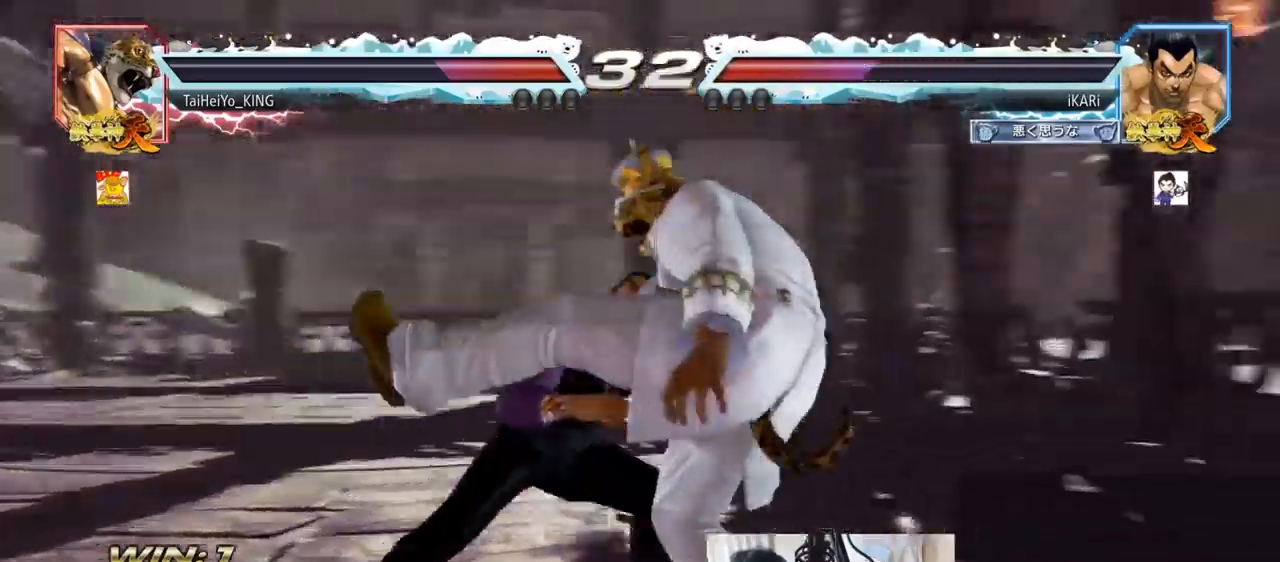
{"buttons": ["TRIANGLE"], "left_stick": "center", "events": [[34, "SQUARE", "down"], [50, "SQUARE", "up"], [100, "SQUARE", "down"], [150, "SQUARE", "up"], [200, "SQUARE", "down"], [267, "SQUARE", "up"], [300, "TRIANGLE", "down"], [350, "TRIANGLE", "up"], [401, "TRIANGLE", "down"], [451, "TRIANGLE", "up"], [484, "TRIANGLE", "down"]]}
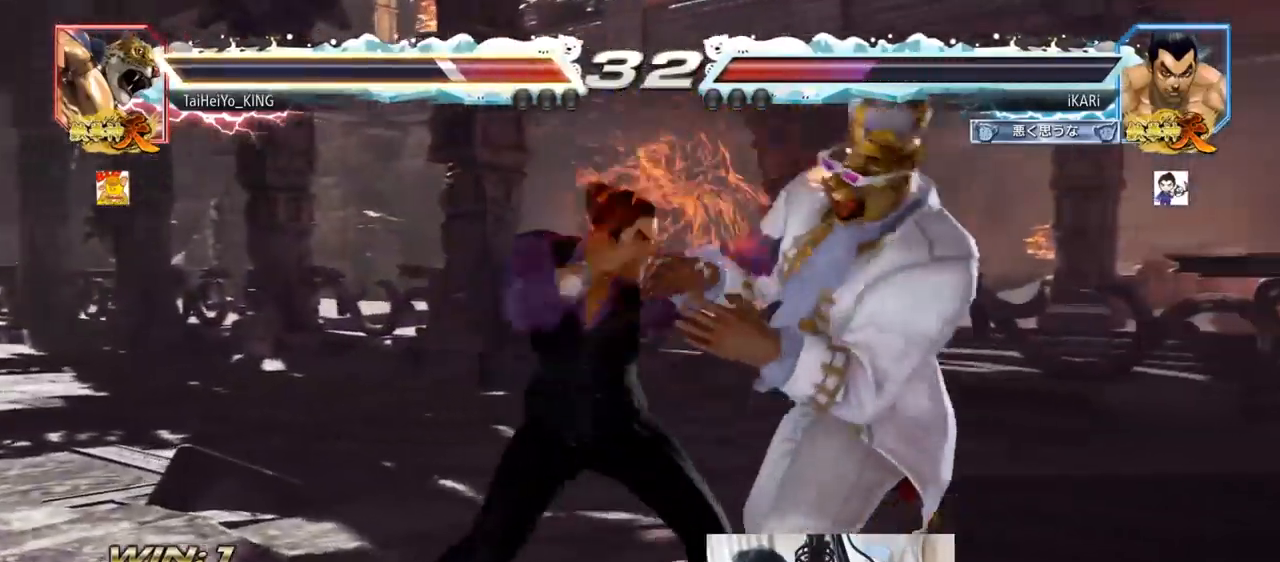
{"buttons": [], "left_stick": "center", "events": [[33, "TRIANGLE", "up"], [100, "TRIANGLE", "down"], [150, "TRIANGLE", "up"], [183, "TRIANGLE", "down"], [267, "TRIANGLE", "up"]]}
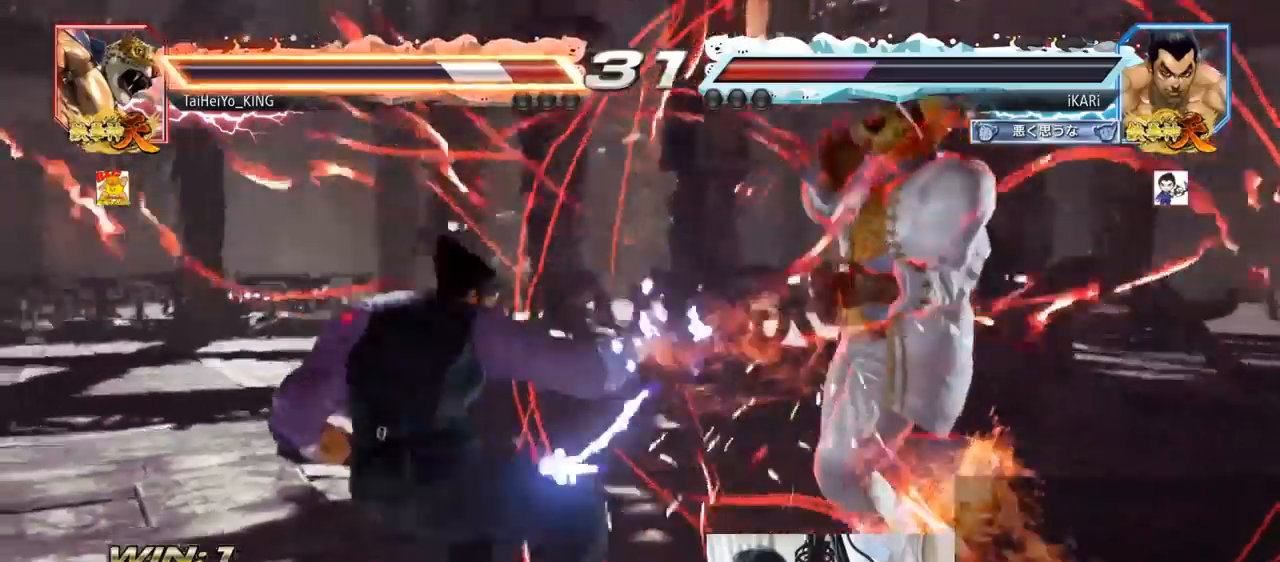
{"buttons": ["CIRCLE"], "left_stick": "right", "events": [[150, "left_stick", "right"], [217, "left_stick", "center"], [367, "left_stick", "right"], [501, "CIRCLE", "down"]]}
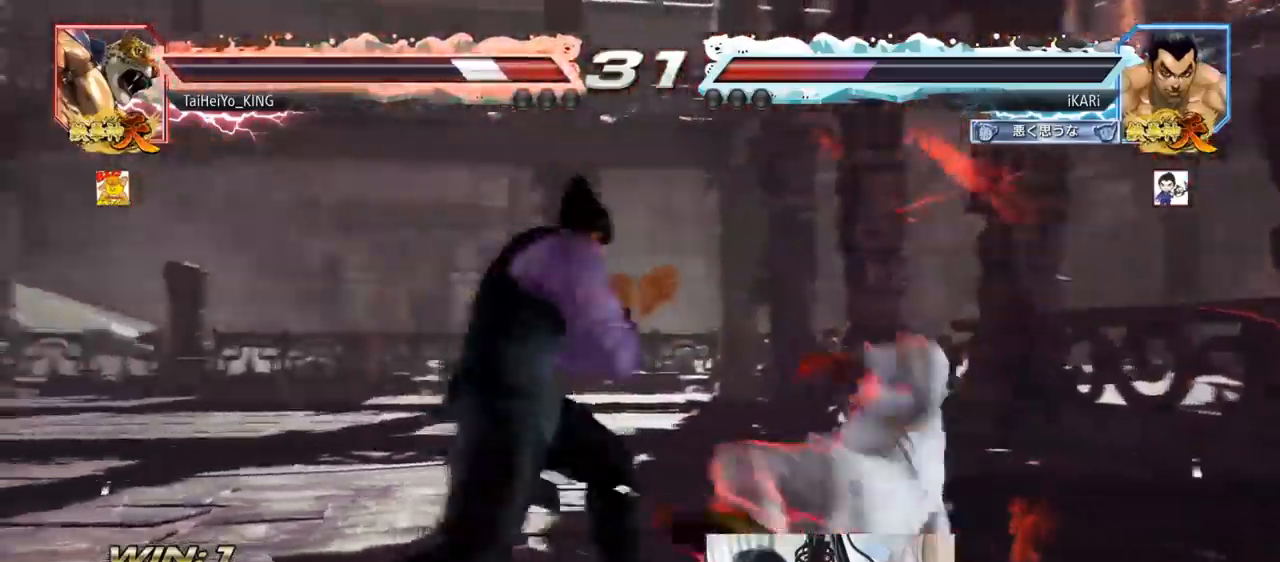
{"buttons": [], "left_stick": "center", "events": [[50, "CIRCLE", "up"], [116, "TRIANGLE", "down"], [166, "TRIANGLE", "up"], [200, "TRIANGLE", "down"], [267, "TRIANGLE", "up"], [283, "left_stick", "center"]]}
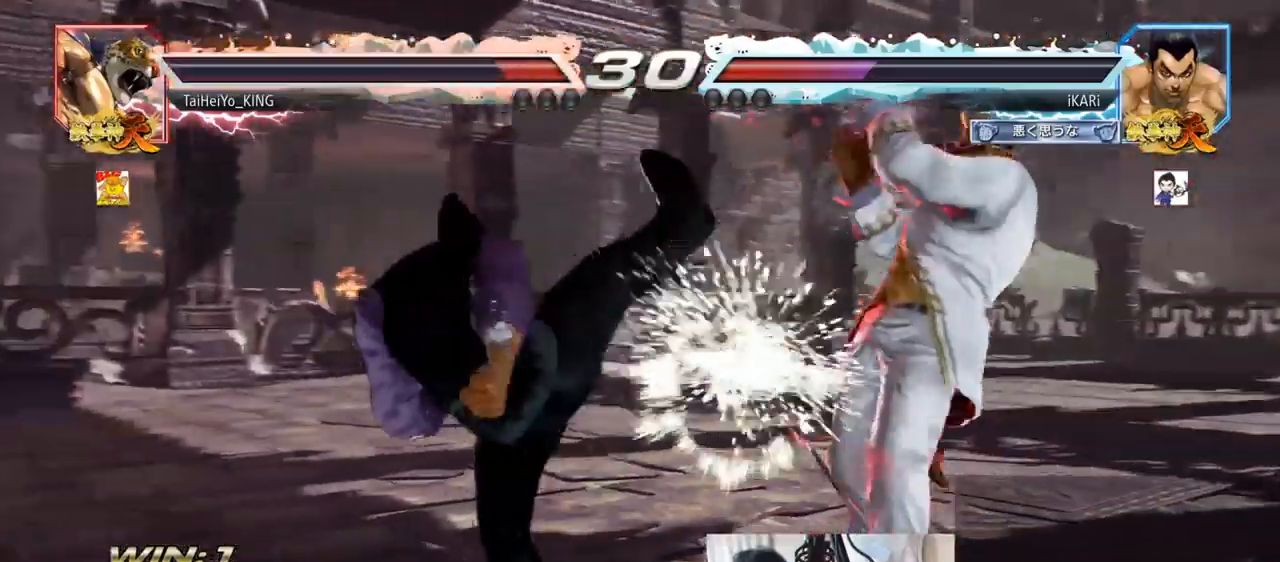
{"buttons": [], "left_stick": "left", "events": [[300, "left_stick", "left"]]}
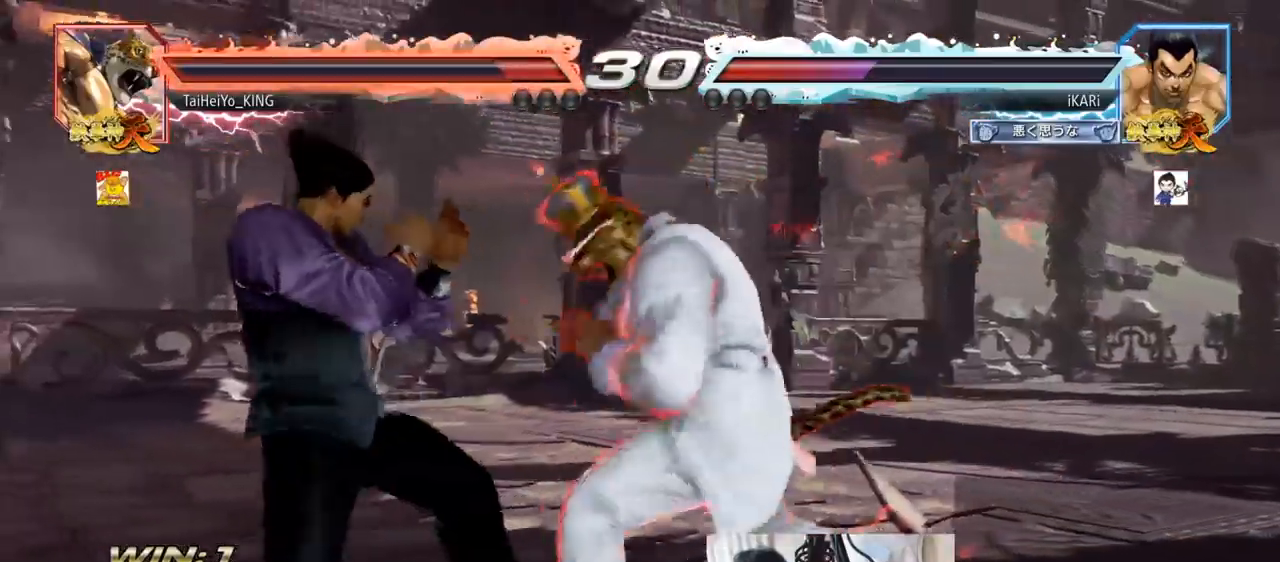
{"buttons": [], "left_stick": "center", "events": [[300, "SQUARE", "down"], [300, "TRIANGLE", "down"], [300, "left_stick", "down"], [350, "SQUARE", "up"], [350, "TRIANGLE", "up"], [383, "left_stick", "center"]]}
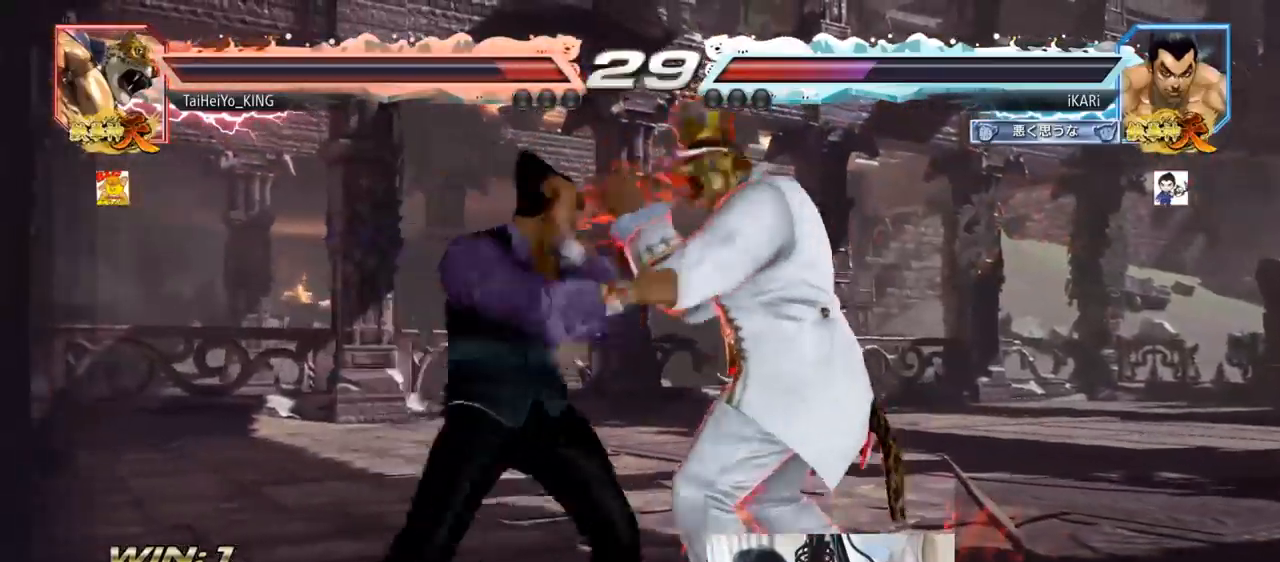
{"buttons": [], "left_stick": "center", "events": [[101, "TRIANGLE", "down"], [134, "TRIANGLE", "up"]]}
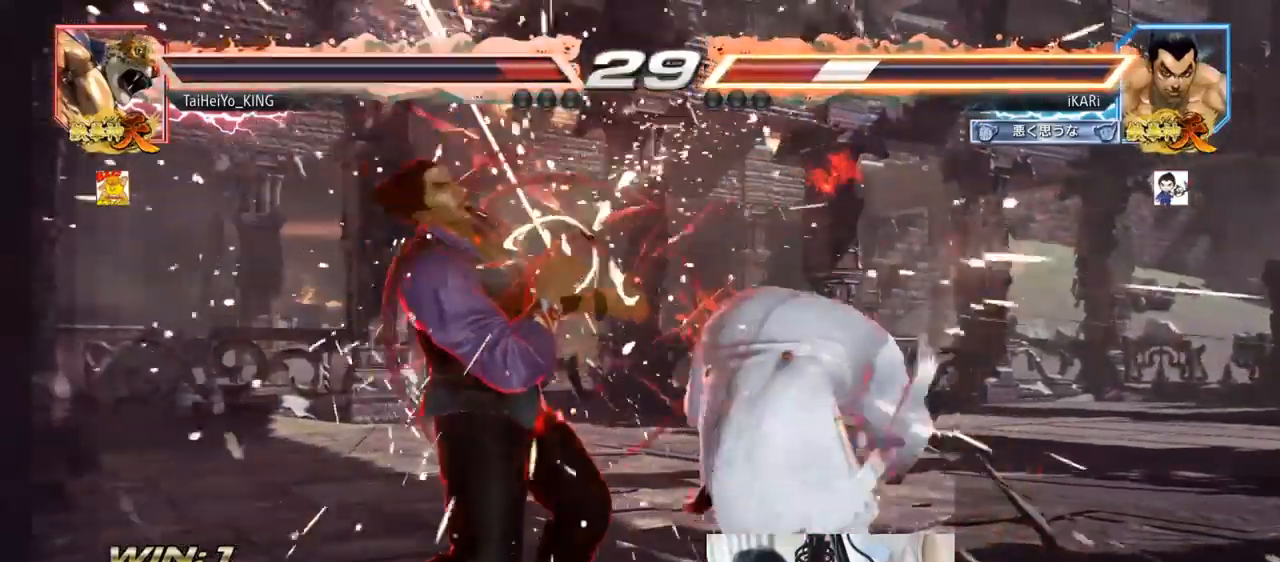
{"buttons": [], "left_stick": "left", "events": [[100, "left_stick", "left"]]}
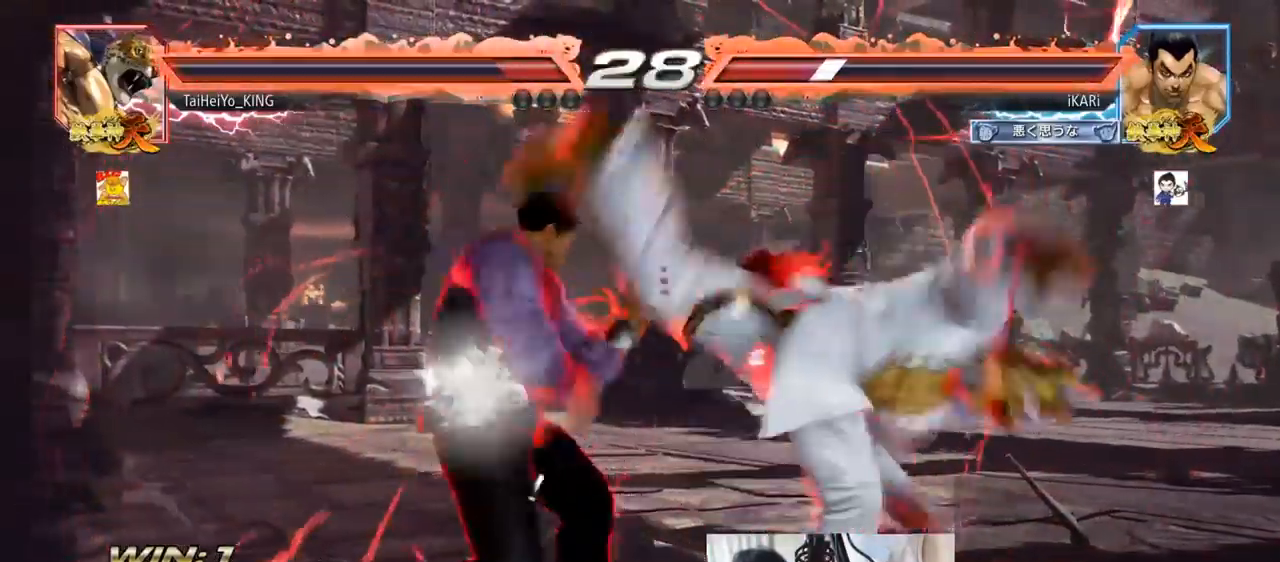
{"buttons": [], "left_stick": "center", "events": [[84, "left_stick", "down-left"], [234, "left_stick", "center"], [284, "SQUARE", "down"], [317, "SQUARE", "up"], [351, "SQUARE", "down"], [401, "SQUARE", "up"], [451, "SQUARE", "down"], [484, "SQUARE", "up"]]}
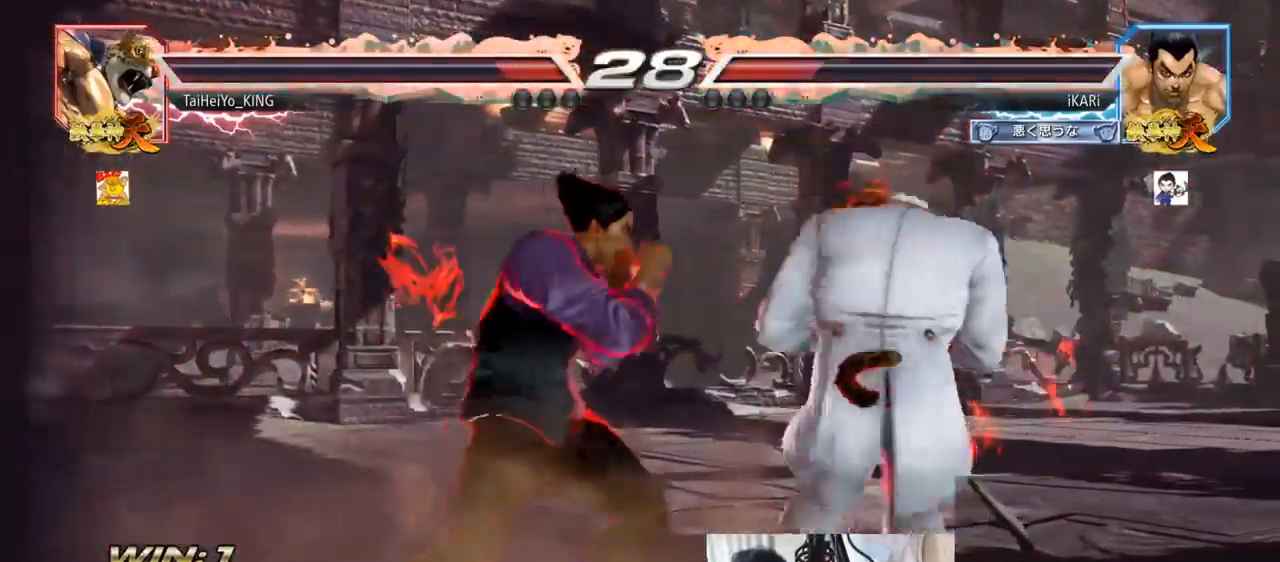
{"buttons": [], "left_stick": "center", "events": [[50, "TRIANGLE", "down"], [100, "TRIANGLE", "up"], [167, "TRIANGLE", "down"], [217, "TRIANGLE", "up"], [250, "TRIANGLE", "down"], [300, "TRIANGLE", "up"], [350, "TRIANGLE", "down"], [417, "TRIANGLE", "up"]]}